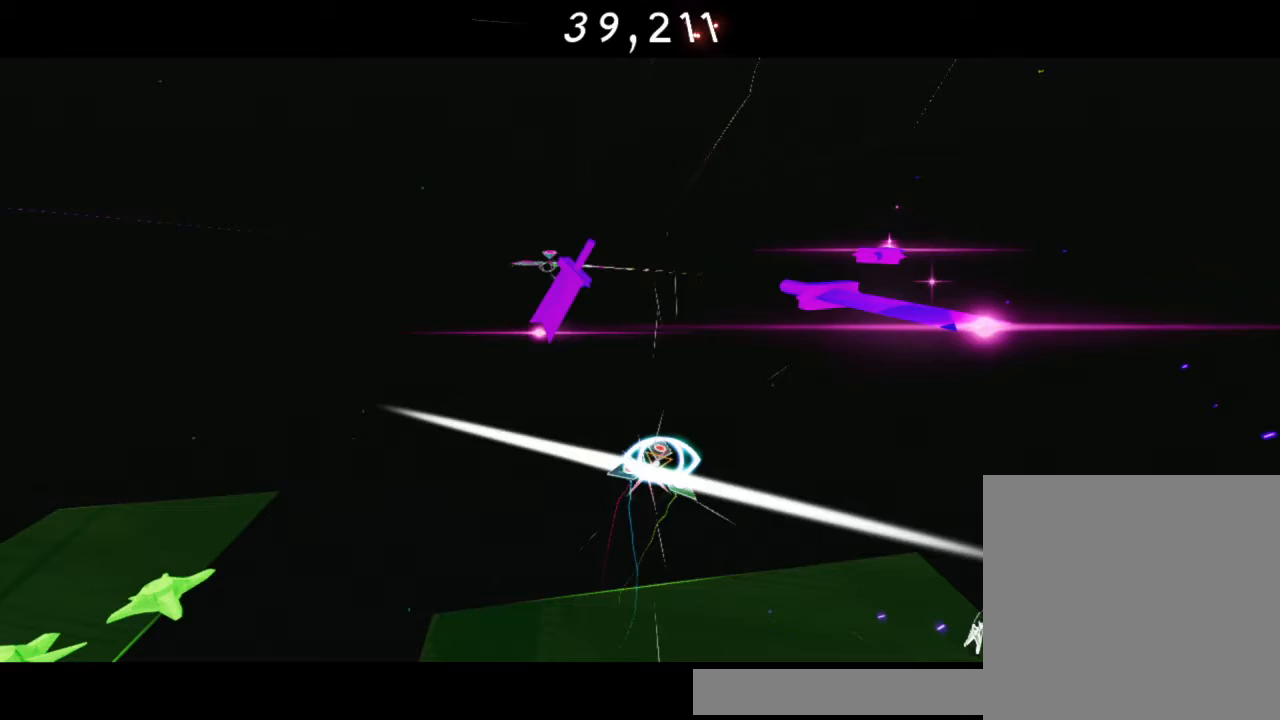
Gameplay with a controller (Xbox layout); each line is a JSON object with the inputs held at the frame after it. "events" lists button and stick changes between this image and that frame as [ms after this image, input, new state], when the widget could be followed in between.
{"buttons": [], "left_stick": "down", "right_stick": "center", "events": [[150, "left_stick", "down"], [283, "Y", "up"]]}
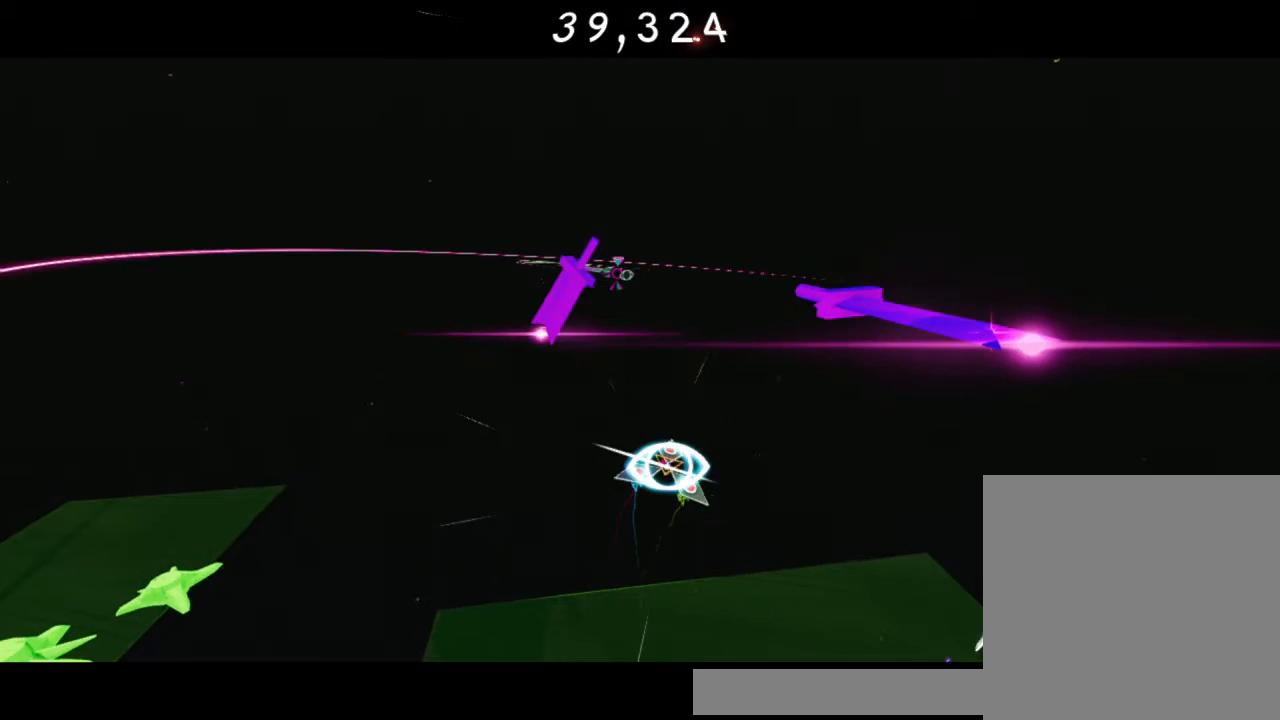
{"buttons": [], "left_stick": "right", "right_stick": "center", "events": [[183, "Y", "down"], [183, "left_stick", "down-right"], [200, "Y", "up"], [383, "left_stick", "right"]]}
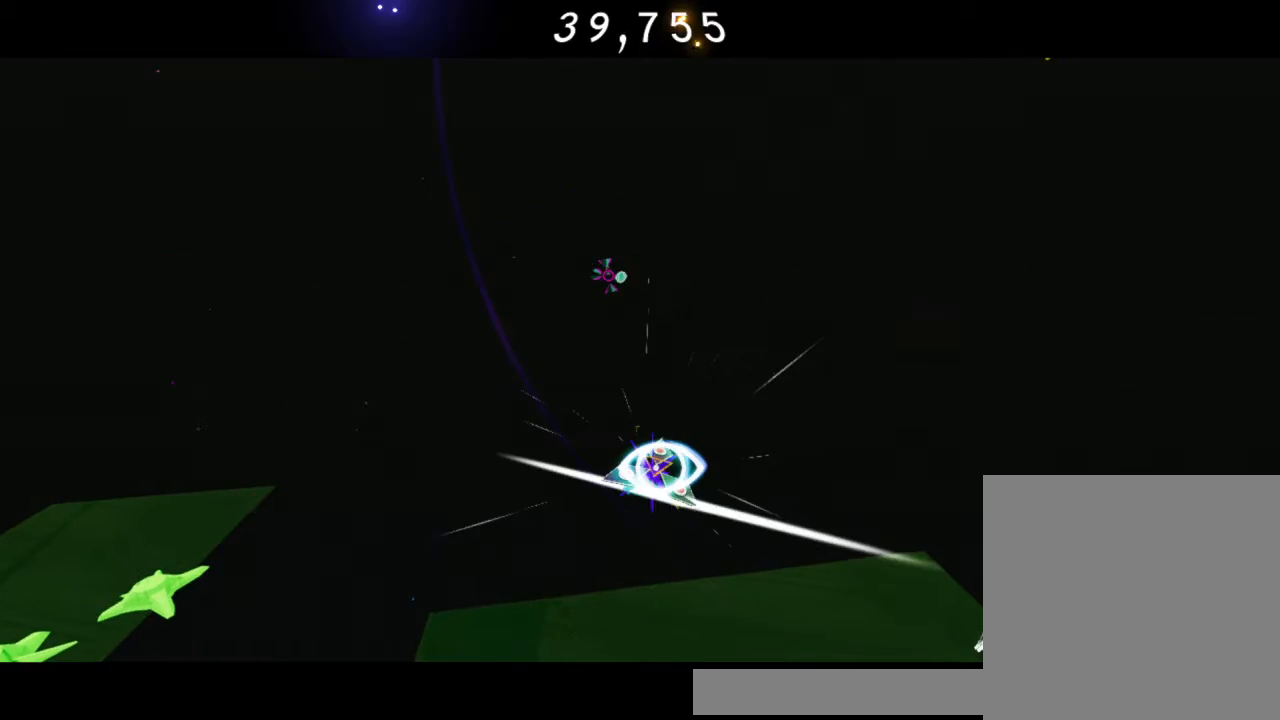
{"buttons": ["R2"], "left_stick": "right", "right_stick": "center", "events": [[133, "R2", "down"]]}
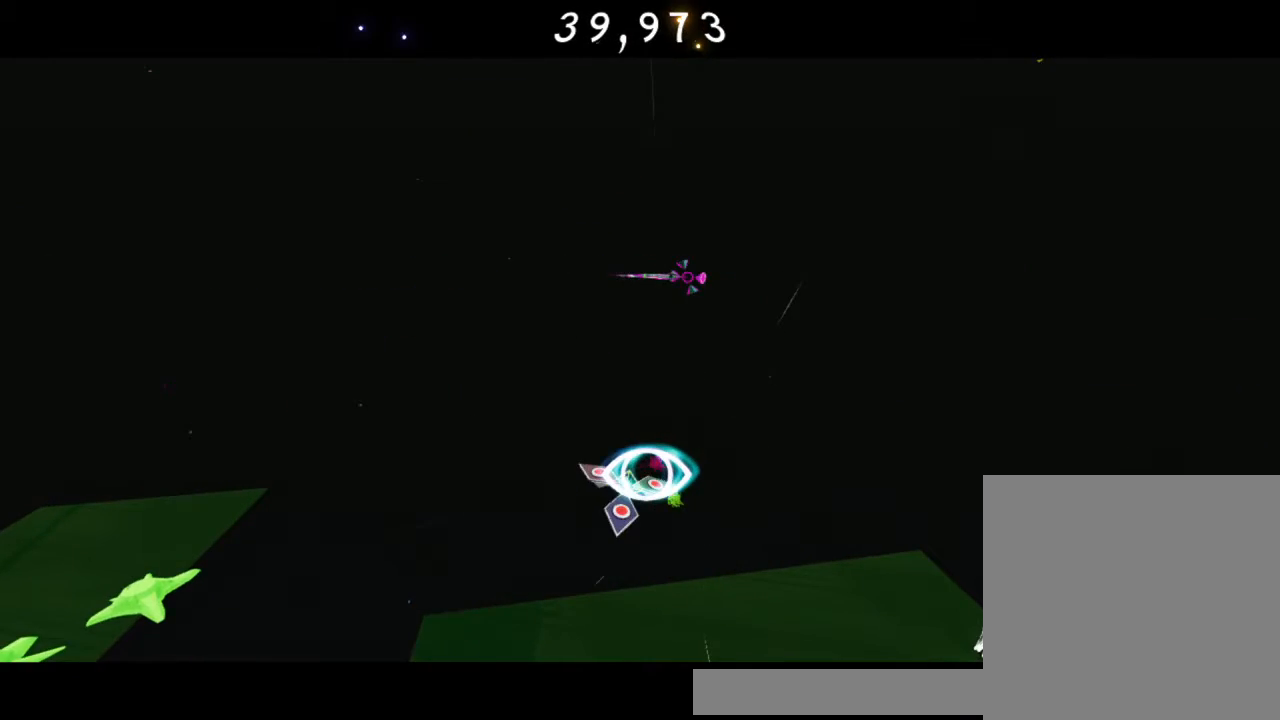
{"buttons": ["Y"], "left_stick": "left", "right_stick": "center", "events": [[50, "left_stick", "center"], [100, "R2", "up"], [300, "left_stick", "left"], [350, "Y", "down"]]}
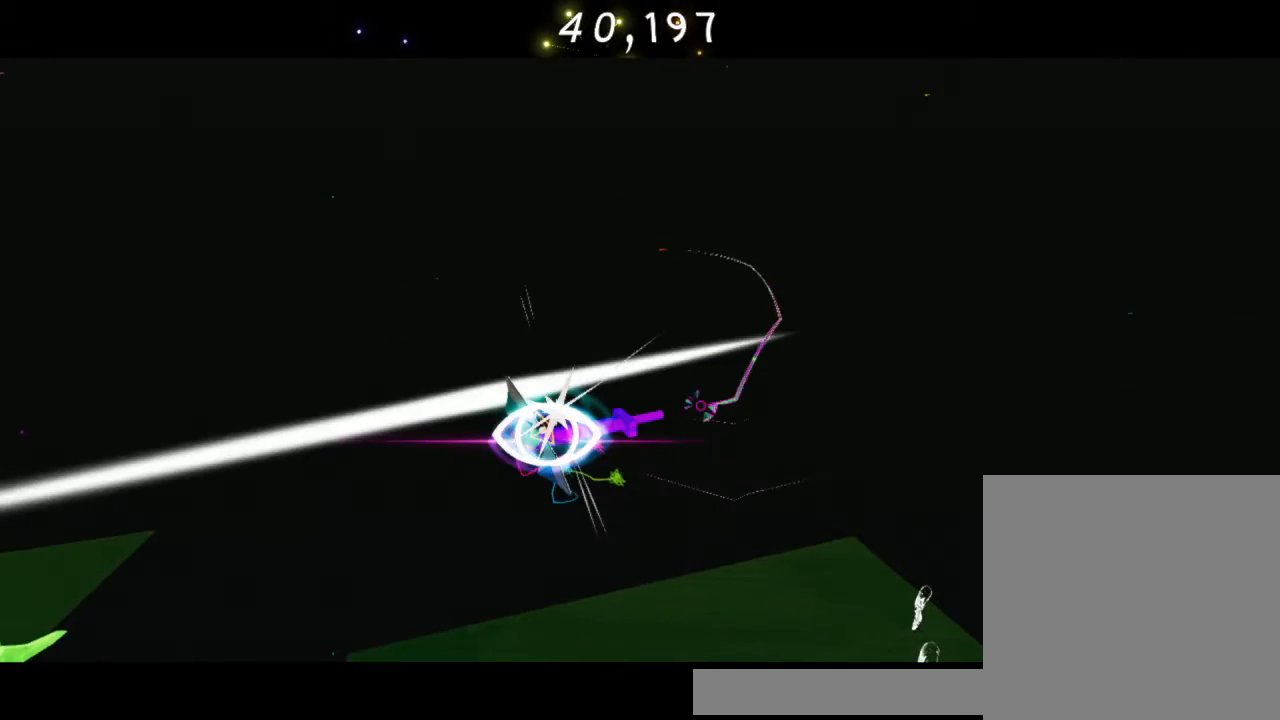
{"buttons": ["A"], "left_stick": "left", "right_stick": "center", "events": [[17, "Y", "up"], [83, "Y", "down"], [217, "Y", "up"], [383, "A", "down"]]}
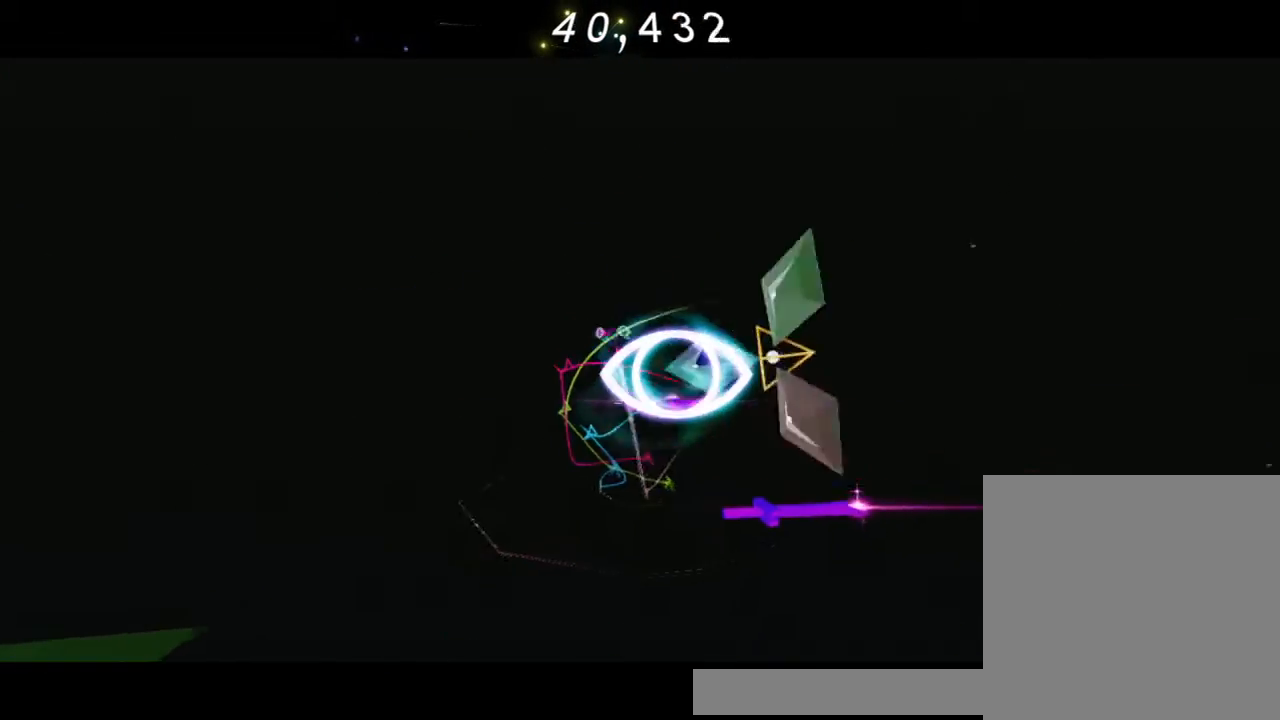
{"buttons": ["R2"], "left_stick": "down-right", "right_stick": "center", "events": [[50, "A", "up"], [183, "A", "down"], [250, "A", "up"], [400, "R2", "down"], [400, "left_stick", "down-right"]]}
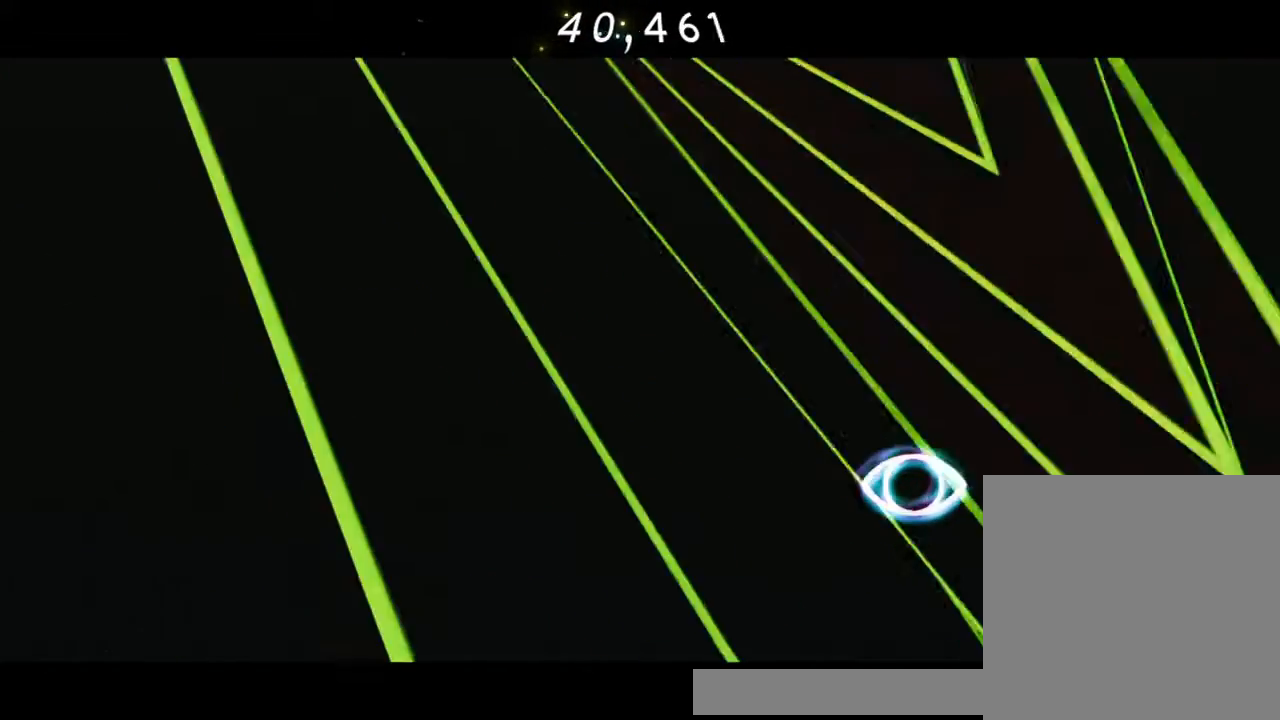
{"buttons": ["R2"], "left_stick": "down-right", "right_stick": "center", "events": [[250, "R2", "up"], [450, "R2", "down"]]}
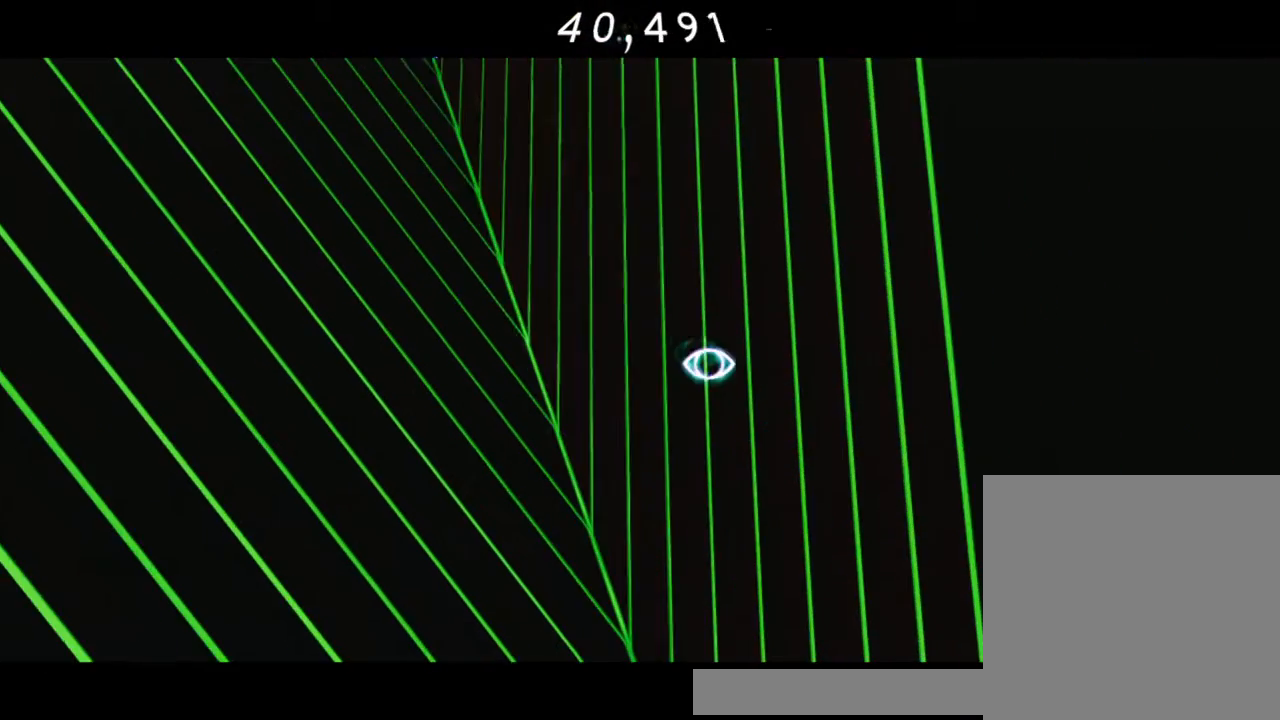
{"buttons": ["A"], "left_stick": "right", "right_stick": "center", "events": [[83, "R2", "up"], [250, "left_stick", "right"], [450, "A", "down"]]}
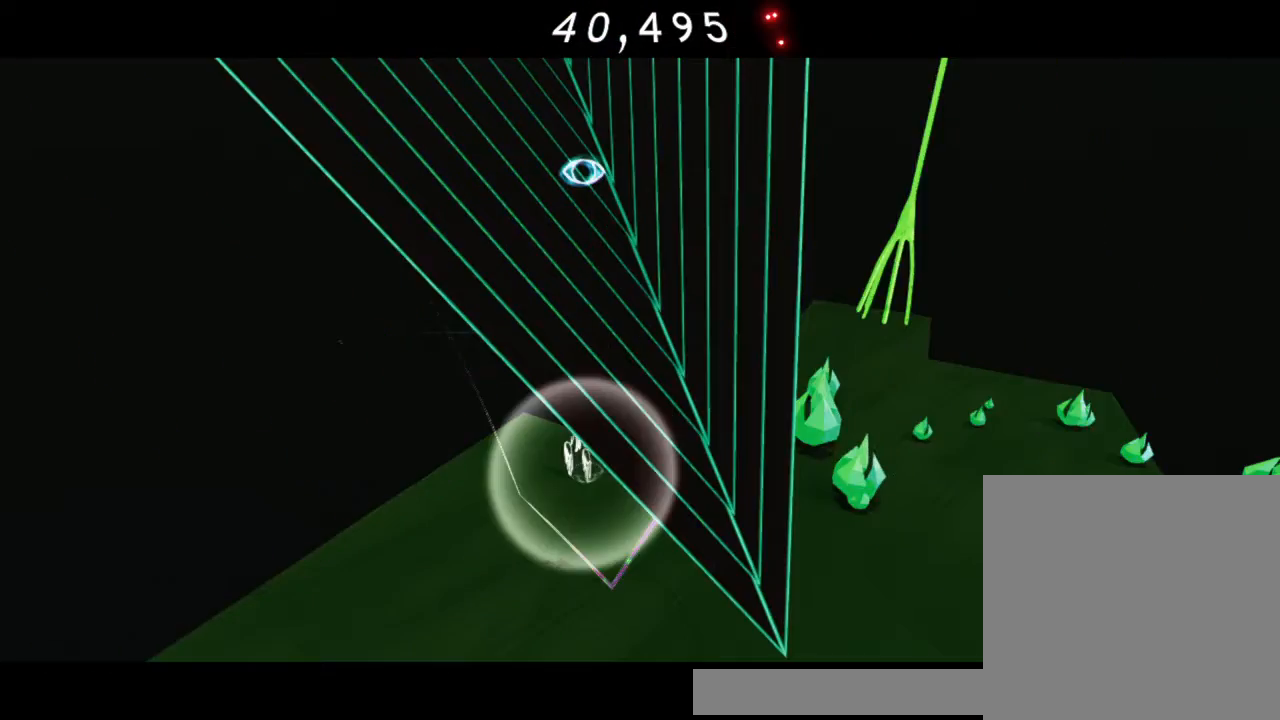
{"buttons": ["Y"], "left_stick": "up-right", "right_stick": "center", "events": [[33, "A", "up"], [150, "left_stick", "up-right"], [350, "Y", "down"]]}
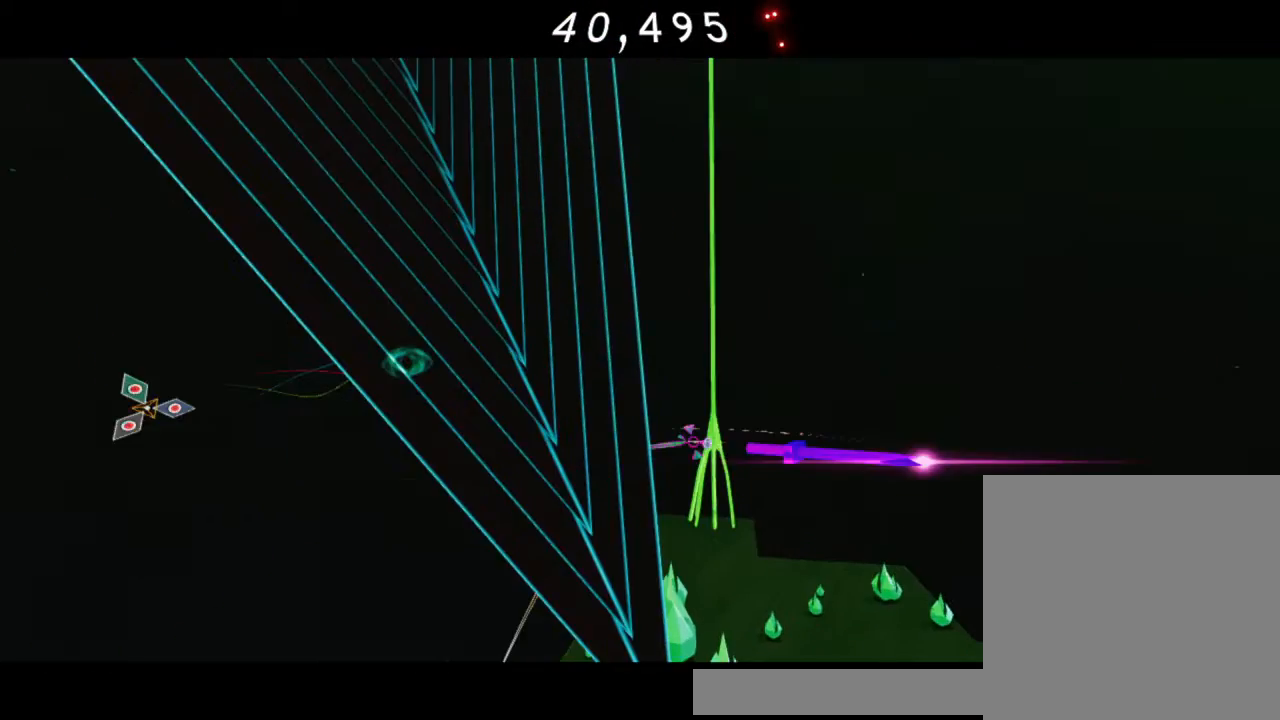
{"buttons": ["Y"], "left_stick": "up", "right_stick": "center", "events": [[17, "Y", "up"], [17, "left_stick", "up"], [50, "Y", "down"], [133, "Y", "up"], [367, "Y", "down"]]}
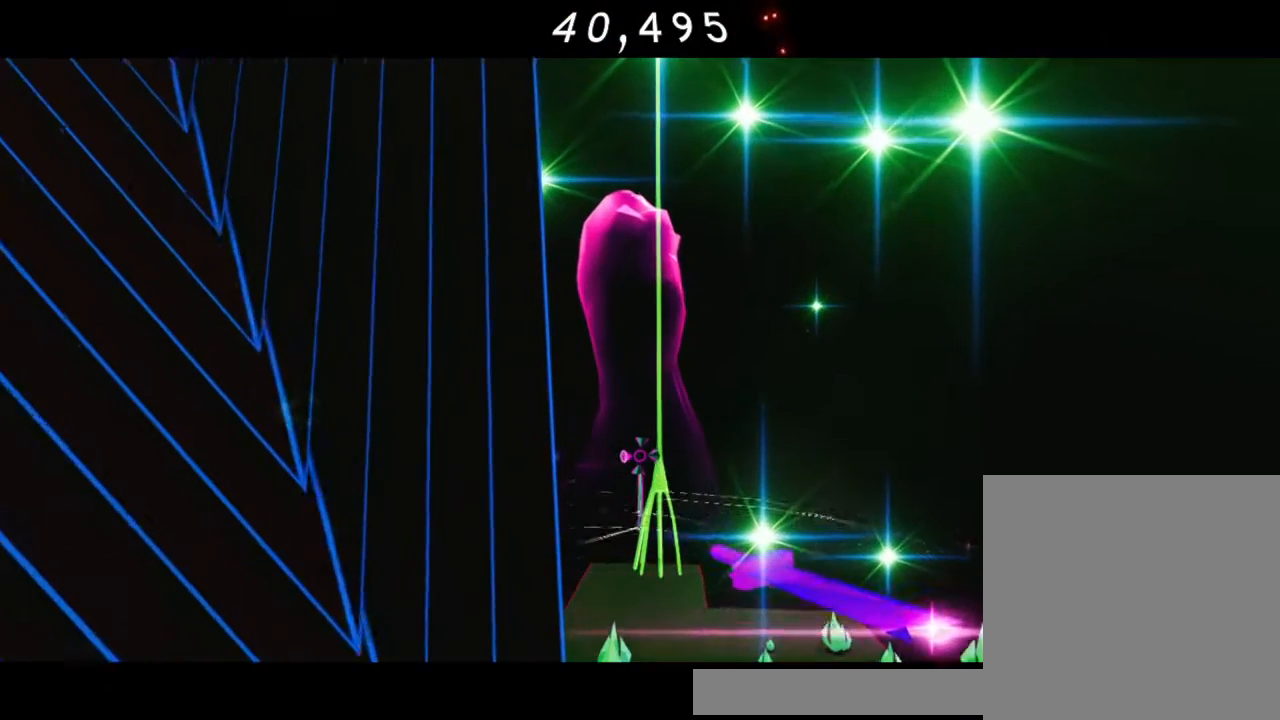
{"buttons": [], "left_stick": "up", "right_stick": "center", "events": [[83, "Y", "up"], [283, "R2", "down"], [433, "R2", "up"]]}
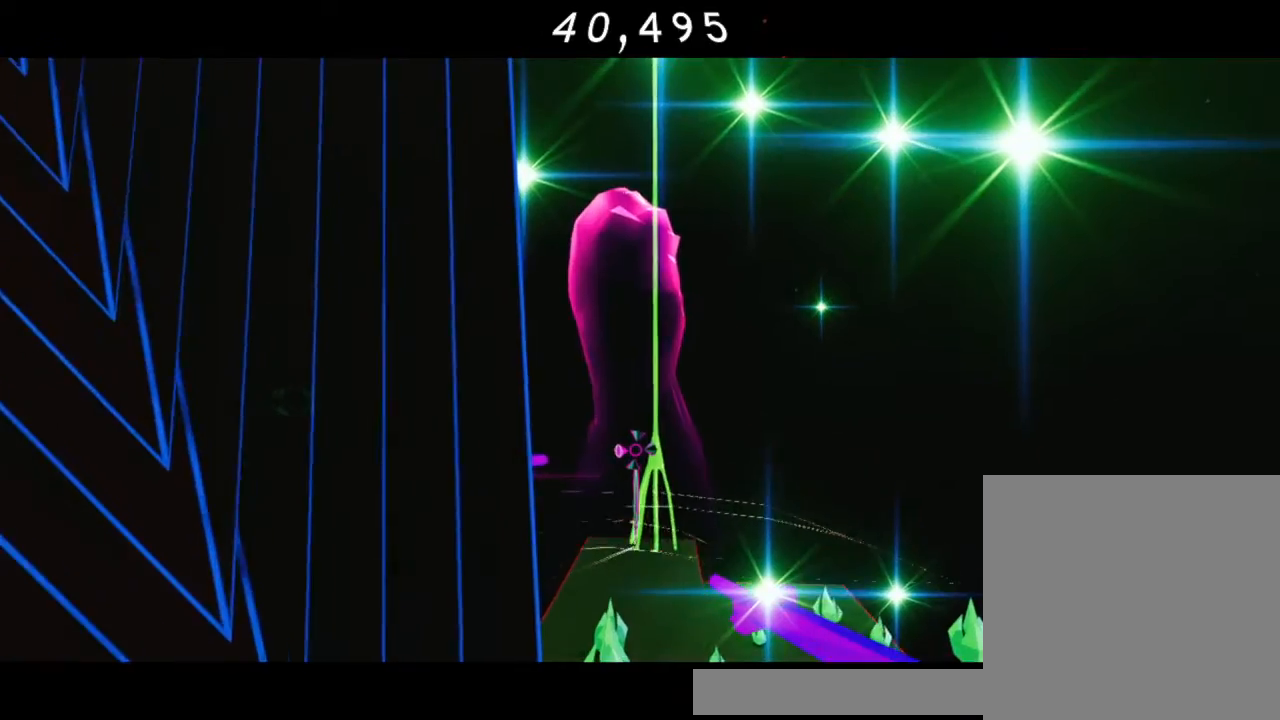
{"buttons": [], "left_stick": "up-right", "right_stick": "down-left", "events": [[467, "left_stick", "up-right"], [467, "right_stick", "down-left"]]}
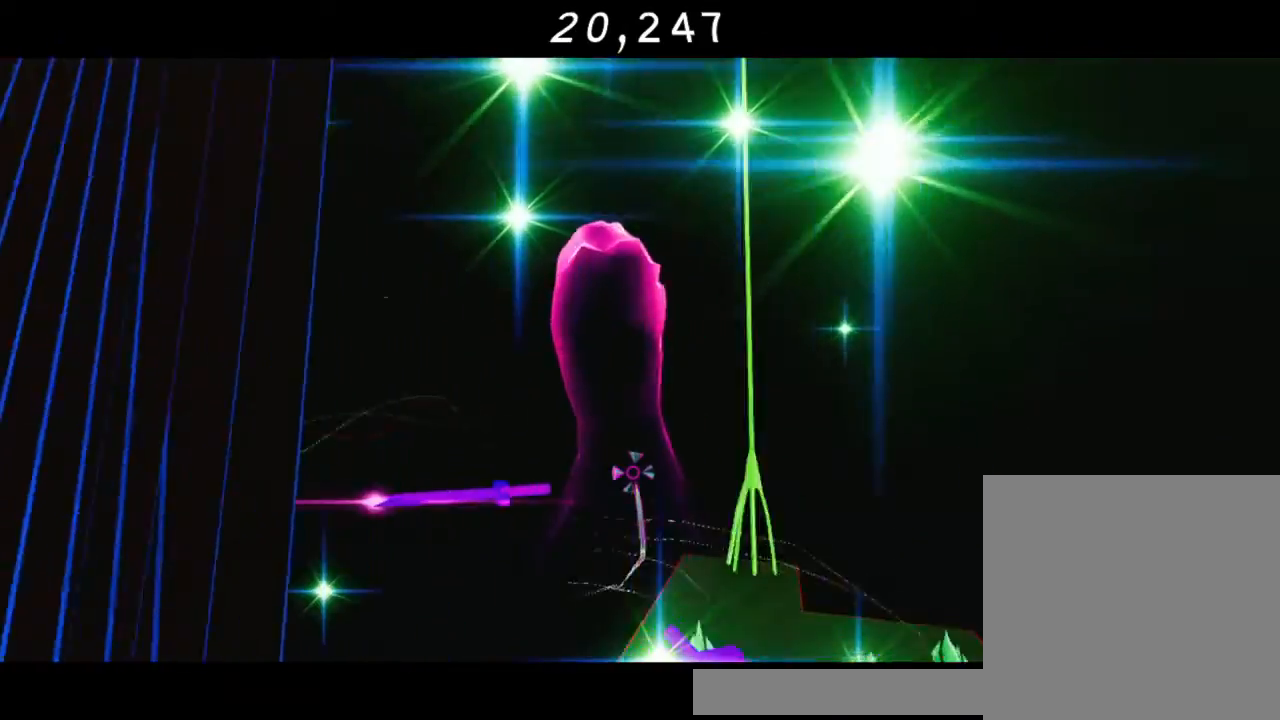
{"buttons": [], "left_stick": "up-right", "right_stick": "center", "events": [[17, "right_stick", "left"], [433, "right_stick", "center"]]}
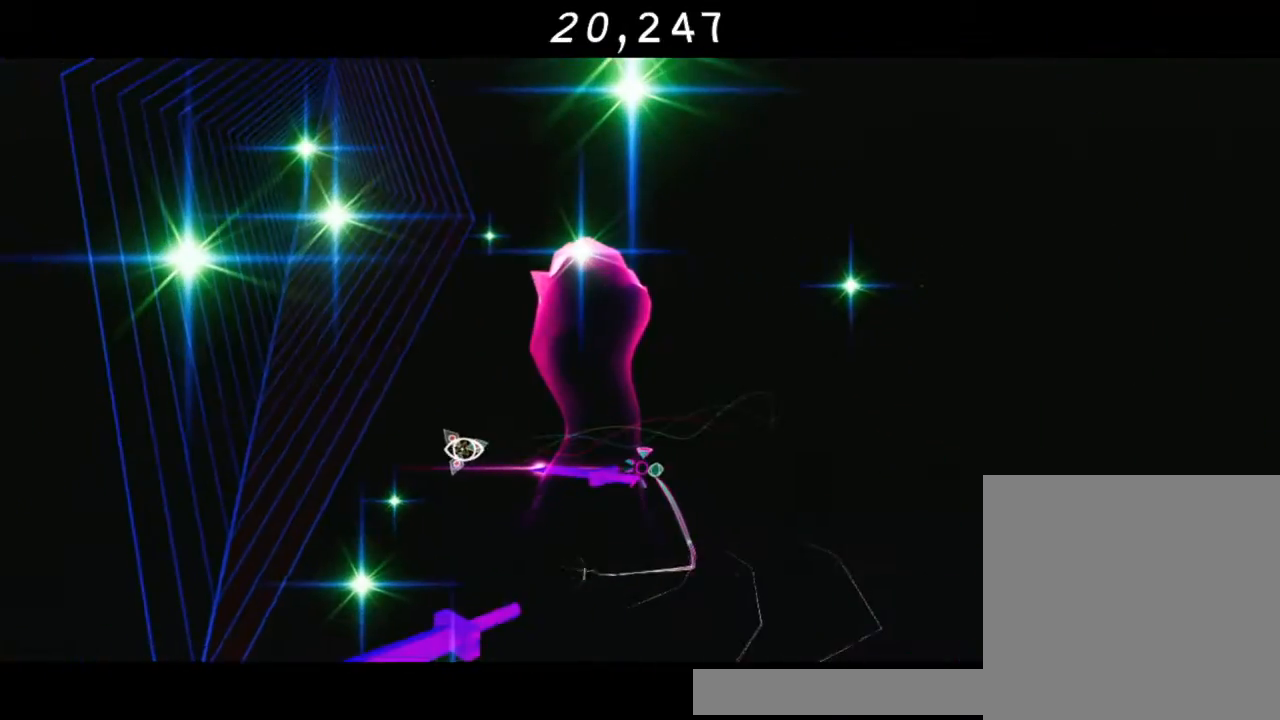
{"buttons": [], "left_stick": "up-right", "right_stick": "center", "events": []}
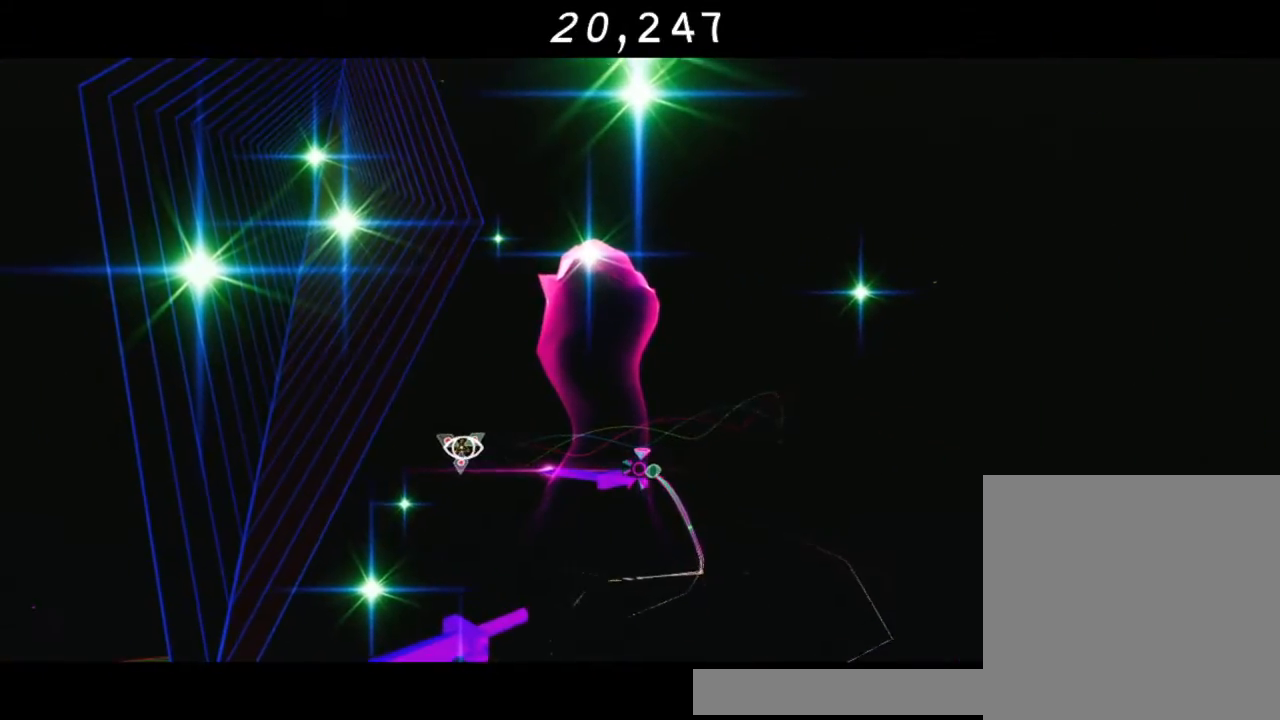
{"buttons": [], "left_stick": "up-right", "right_stick": "center", "events": []}
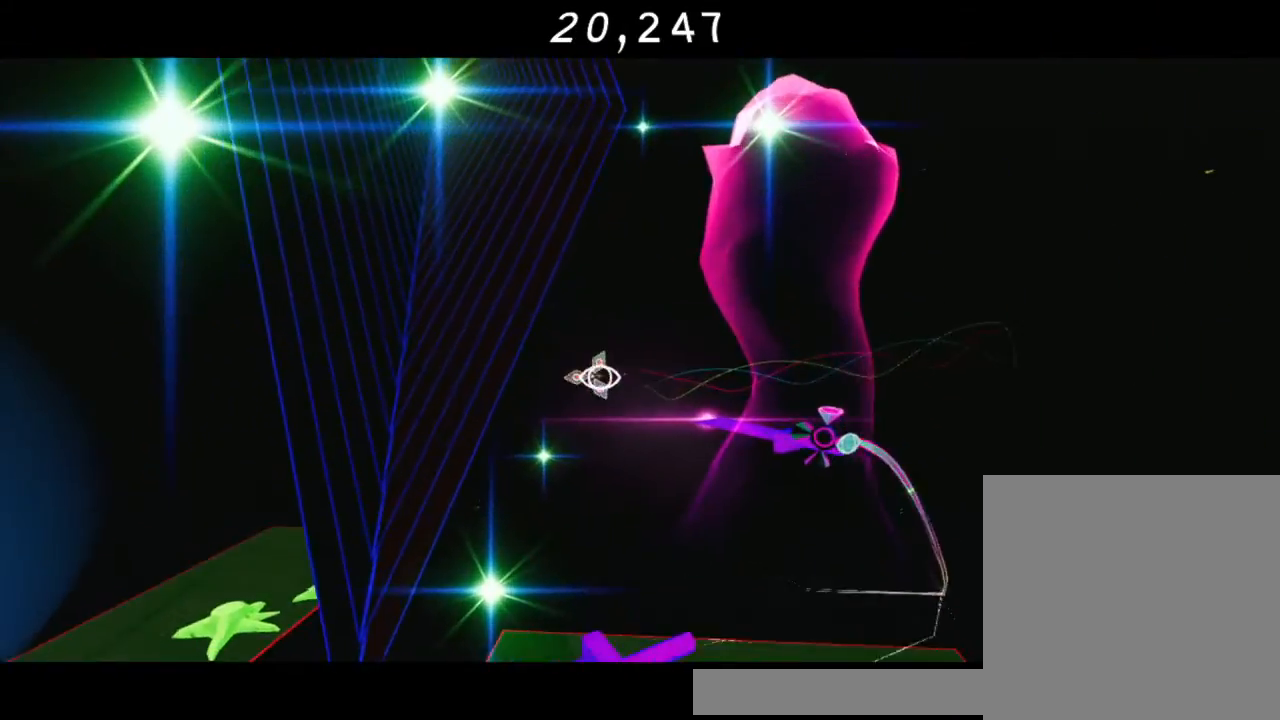
{"buttons": [], "left_stick": "up-right", "right_stick": "center", "events": [[233, "right_stick", "down-left"], [400, "right_stick", "center"]]}
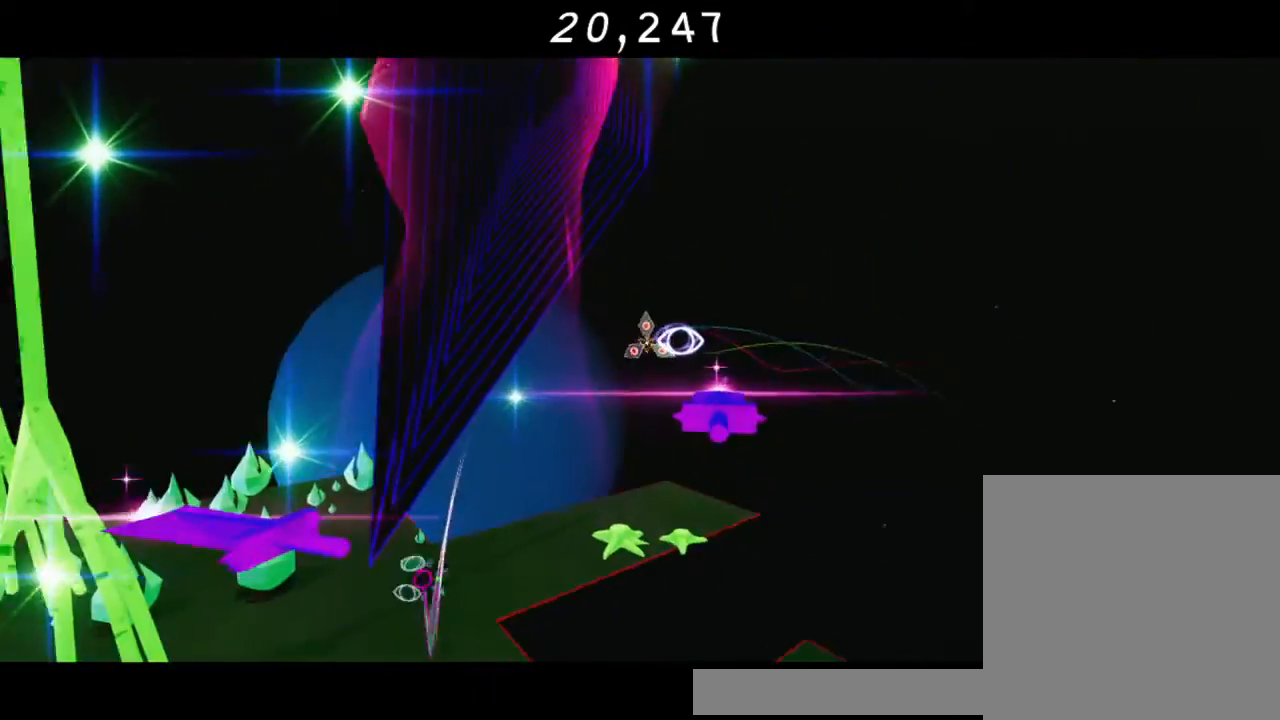
{"buttons": [], "left_stick": "up-right", "right_stick": "center", "events": [[67, "A", "down"], [167, "A", "up"], [283, "A", "down"], [450, "A", "up"]]}
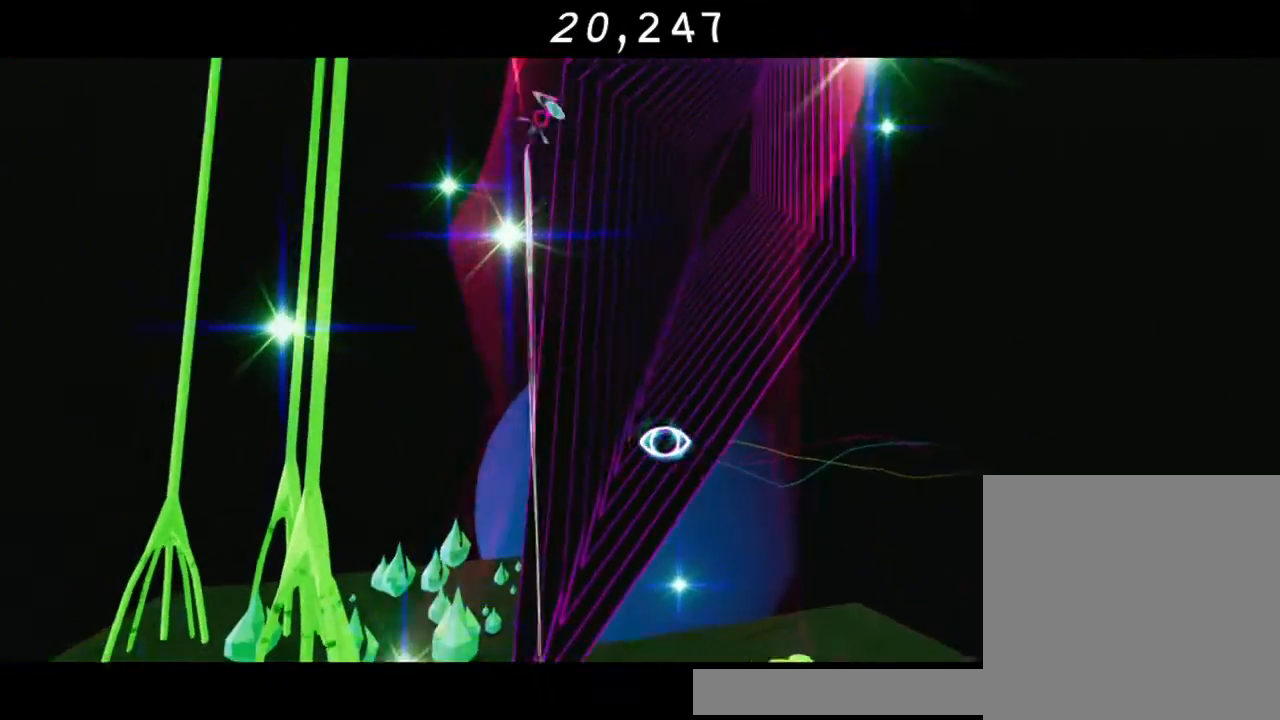
{"buttons": [], "left_stick": "left", "right_stick": "center", "events": [[33, "left_stick", "right"], [200, "left_stick", "down-right"], [367, "left_stick", "down-left"], [450, "left_stick", "left"]]}
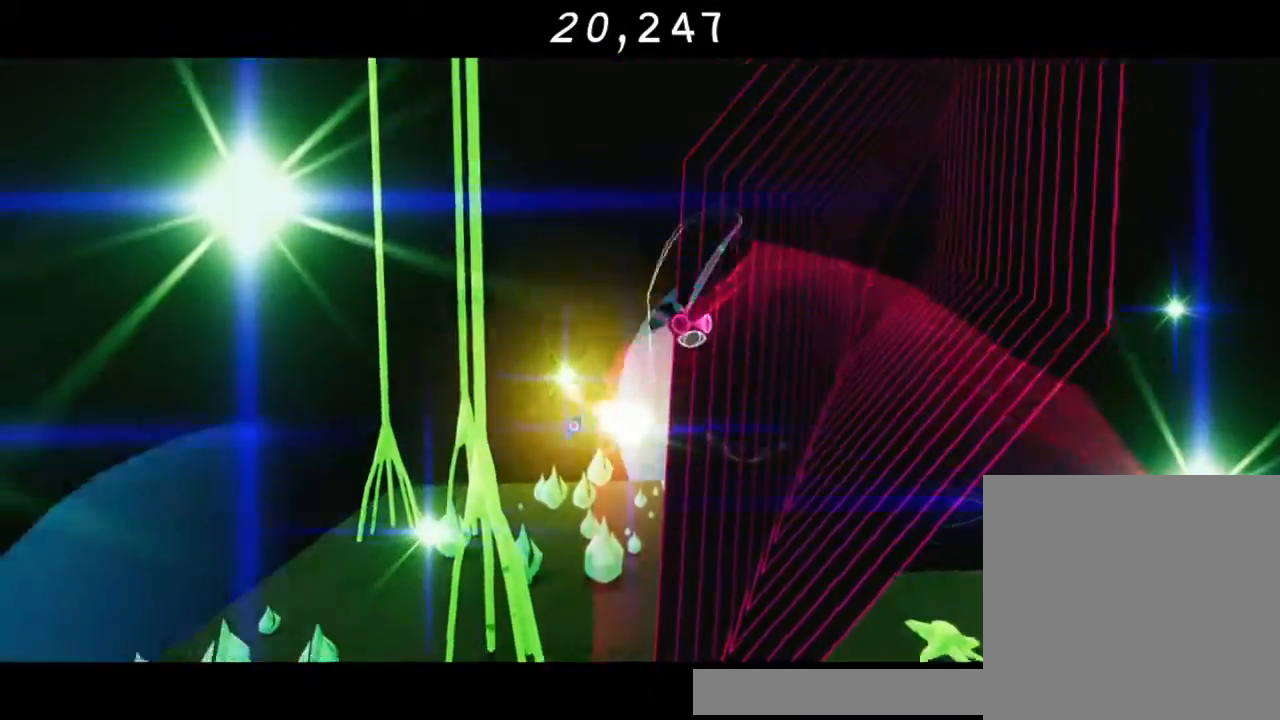
{"buttons": [], "left_stick": "left", "right_stick": "center", "events": [[350, "A", "down"], [483, "A", "up"]]}
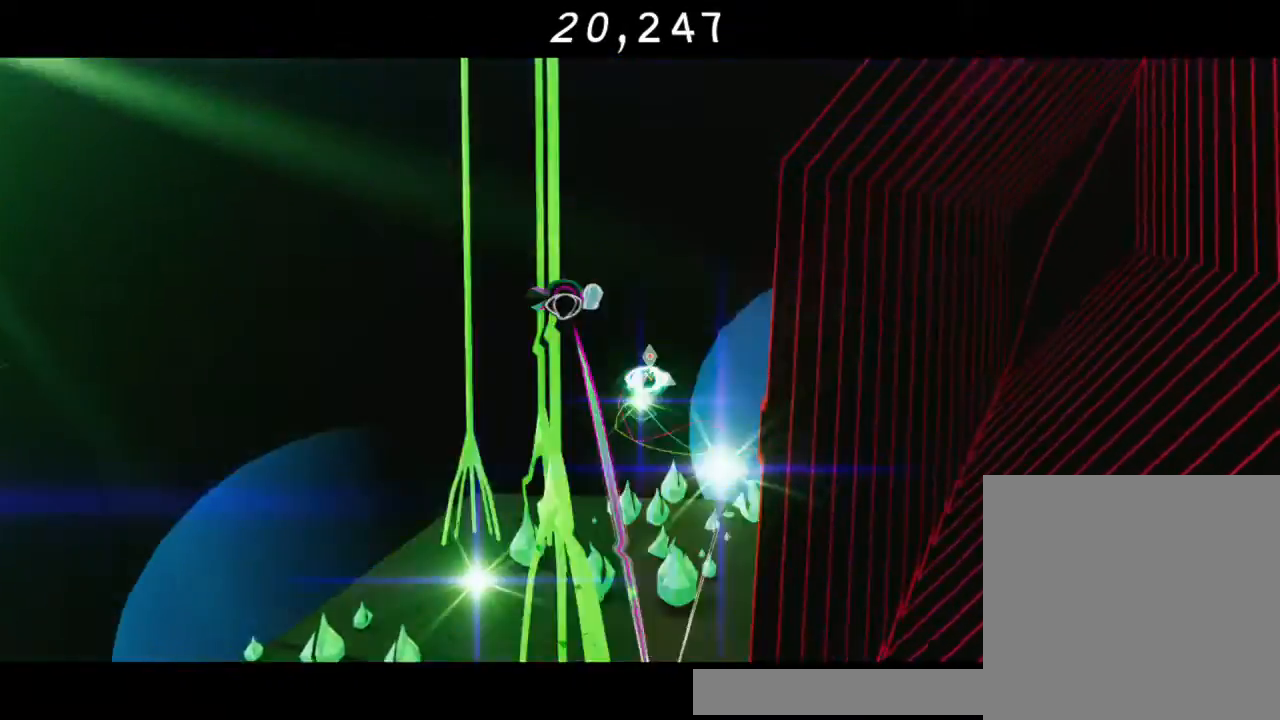
{"buttons": [], "left_stick": "up-left", "right_stick": "center", "events": [[50, "R2", "down"], [50, "left_stick", "up-left"], [283, "R2", "up"]]}
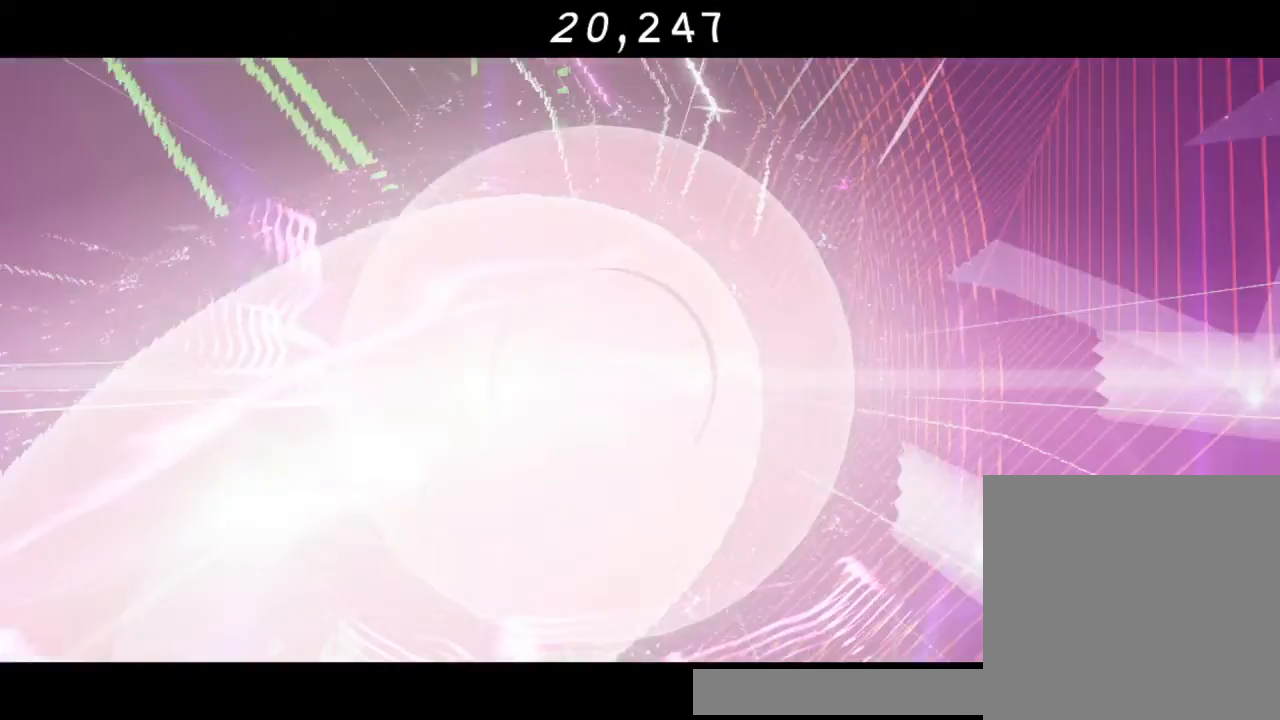
{"buttons": [], "left_stick": "up-left", "right_stick": "center", "events": []}
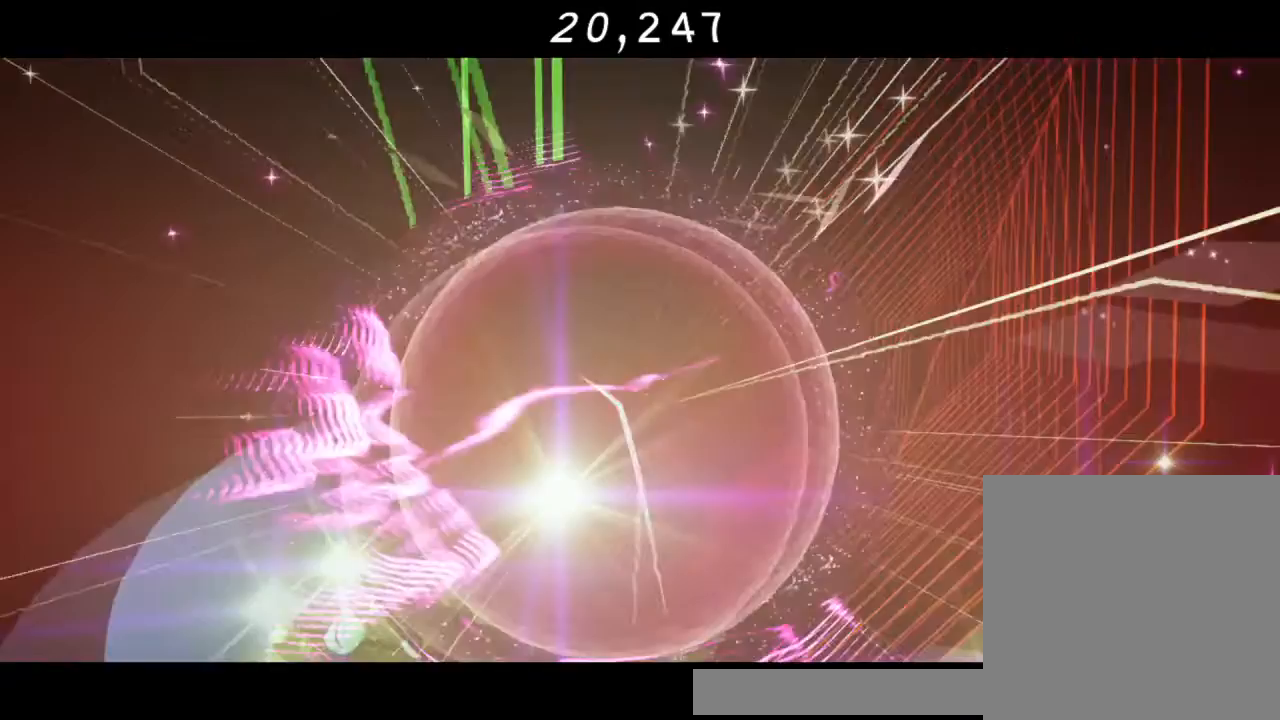
{"buttons": [], "left_stick": "up-left", "right_stick": "center", "events": []}
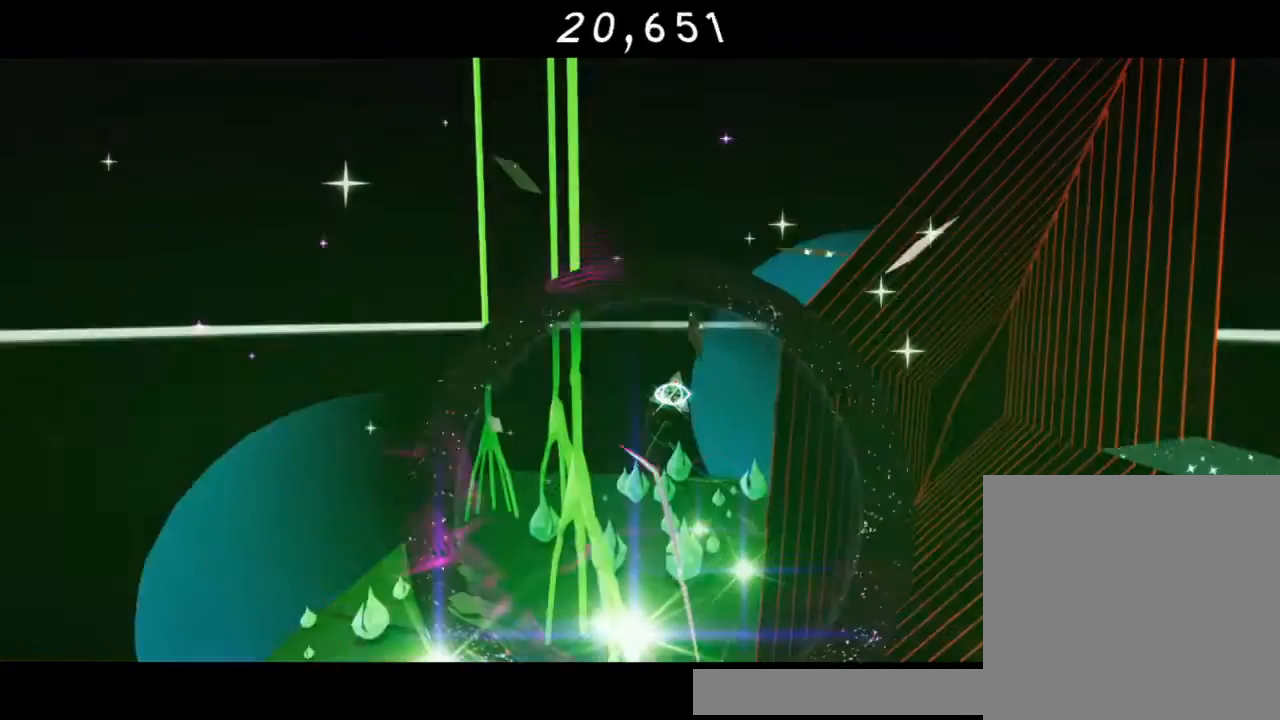
{"buttons": [], "left_stick": "up-left", "right_stick": "center", "events": []}
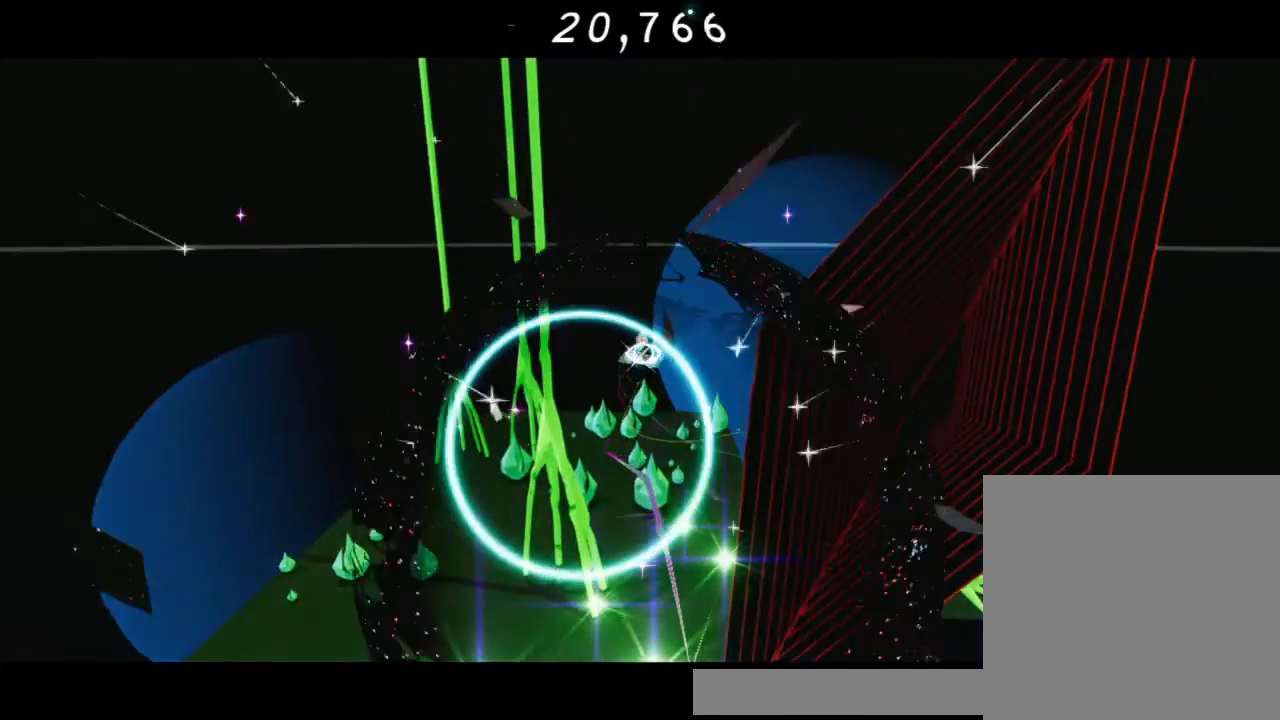
{"buttons": [], "left_stick": "up-left", "right_stick": "center", "events": []}
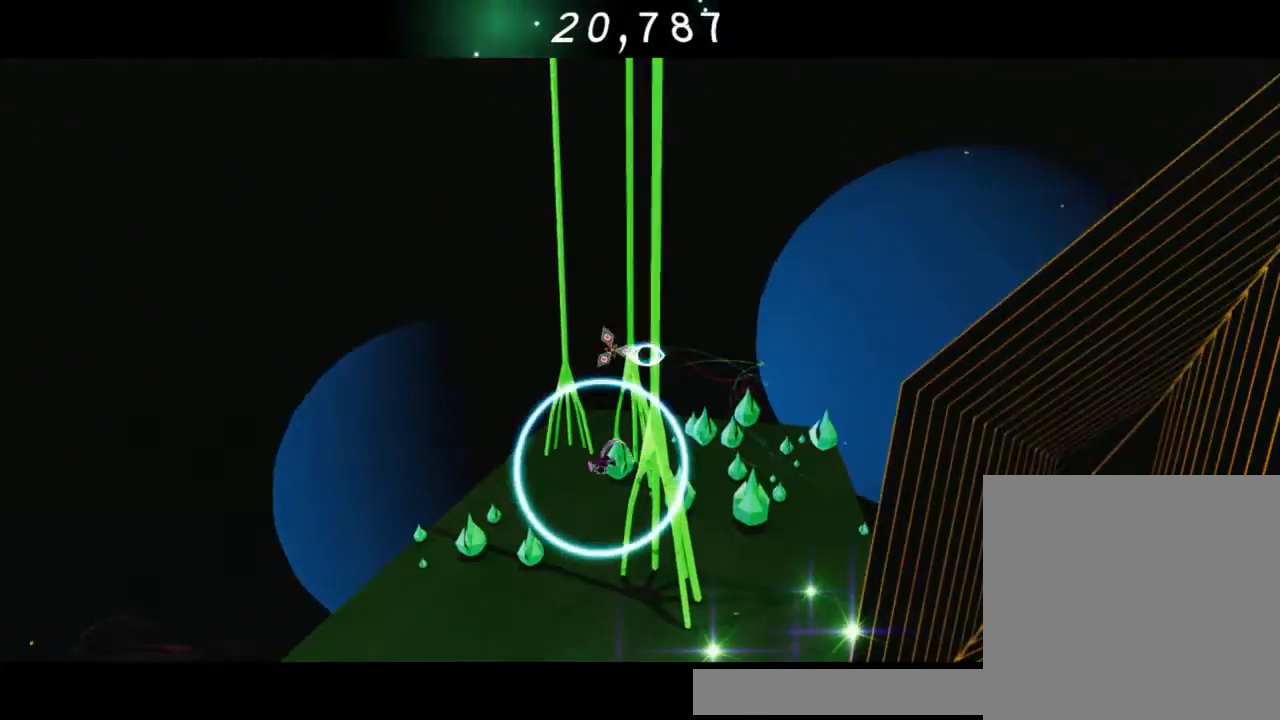
{"buttons": ["A"], "left_stick": "up-left", "right_stick": "center", "events": [[50, "left_stick", "up"], [50, "right_stick", "down-right"], [233, "right_stick", "center"], [383, "A", "down"], [500, "left_stick", "up-left"]]}
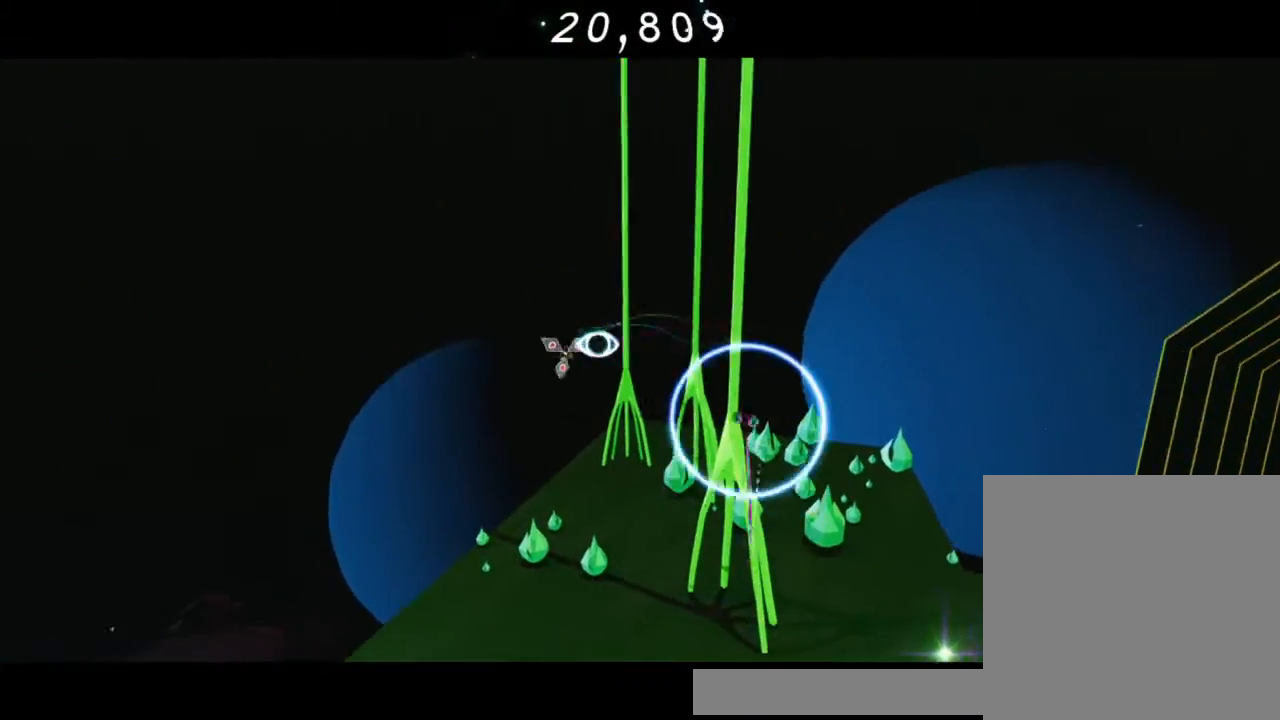
{"buttons": [], "left_stick": "up-left", "right_stick": "center", "events": [[33, "A", "up"], [117, "A", "down"], [250, "A", "up"]]}